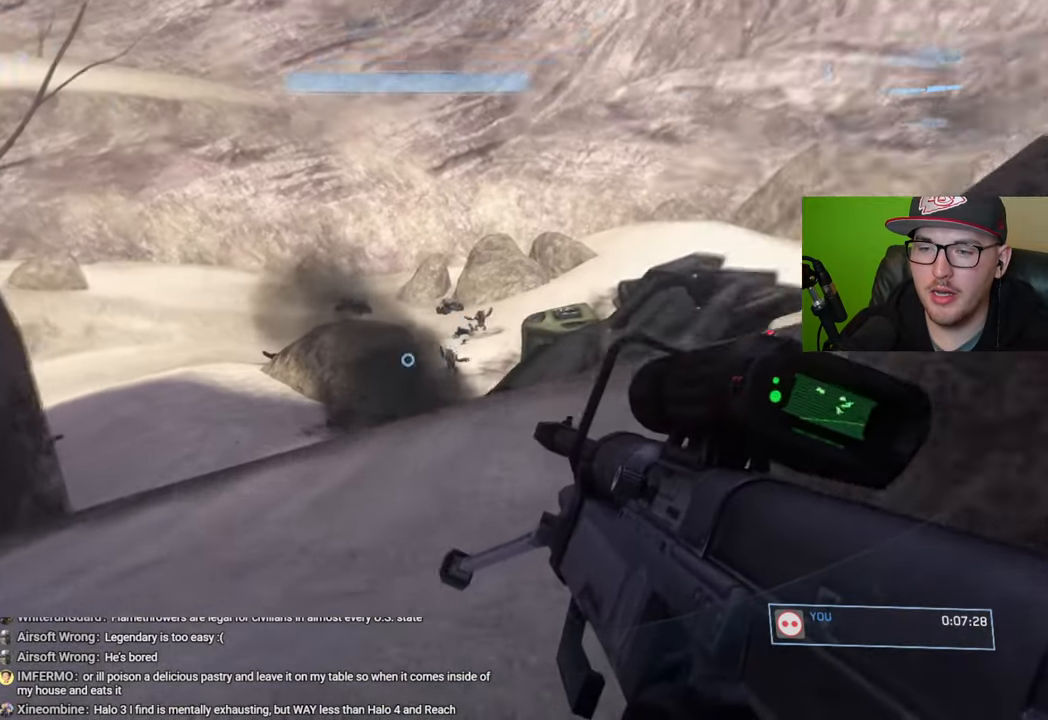
Gameplay with a controller (Xbox layout); each line is a JSON object with the inputs held at the frame after it. "events" lists button and stick changes between this image and that frame as [ms after this image, input, new state], when the widget could be followed in between.
{"buttons": [], "left_stick": "center", "right_stick": "center", "events": [[83, "right_stick", "center"], [316, "left_stick", "center"]]}
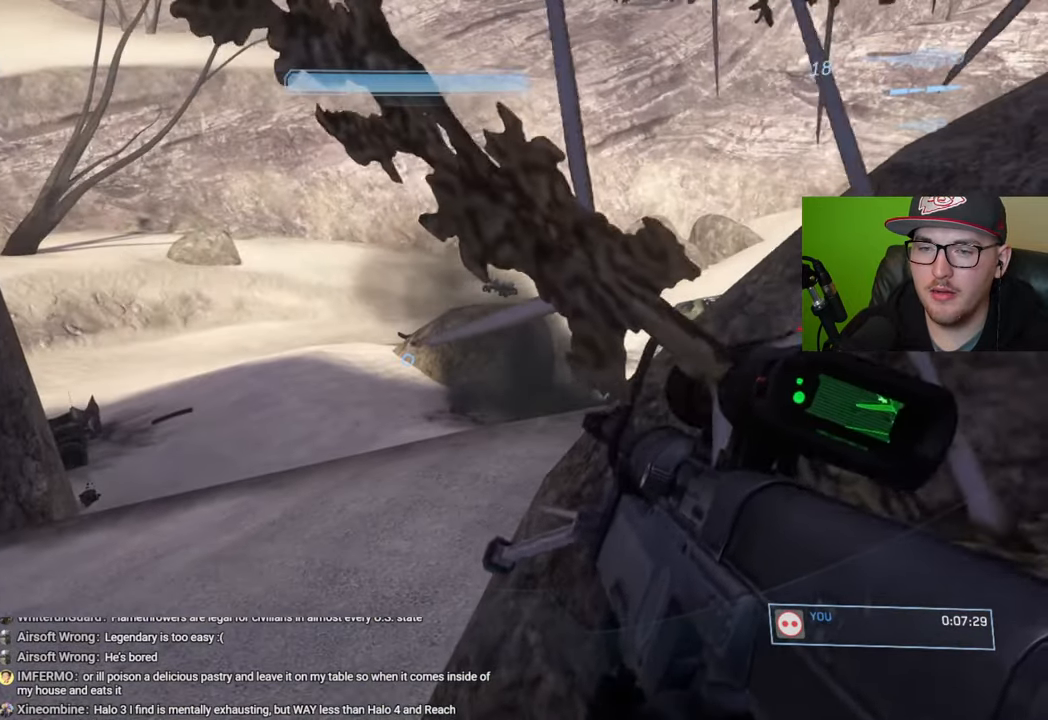
{"buttons": [], "left_stick": "up-right", "right_stick": "center", "events": [[16, "left_stick", "up-left"], [233, "Y", "down"], [316, "Y", "up"], [483, "left_stick", "up-right"]]}
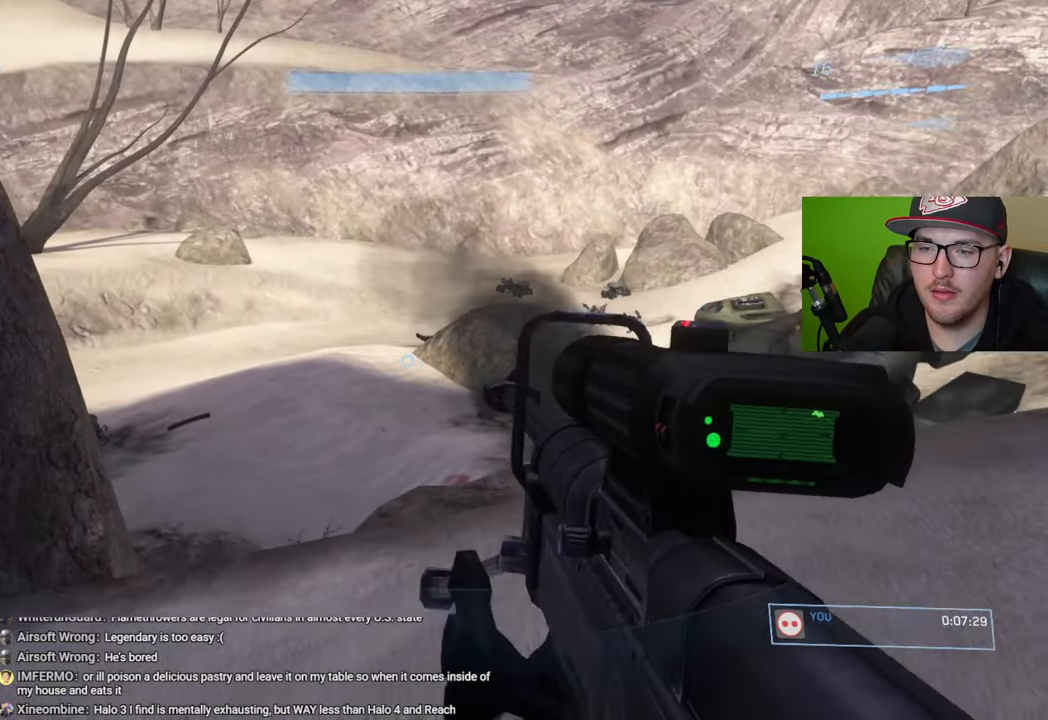
{"buttons": [], "left_stick": "right", "right_stick": "down-left", "events": [[200, "right_stick", "down"], [366, "right_stick", "down-left"], [433, "left_stick", "right"]]}
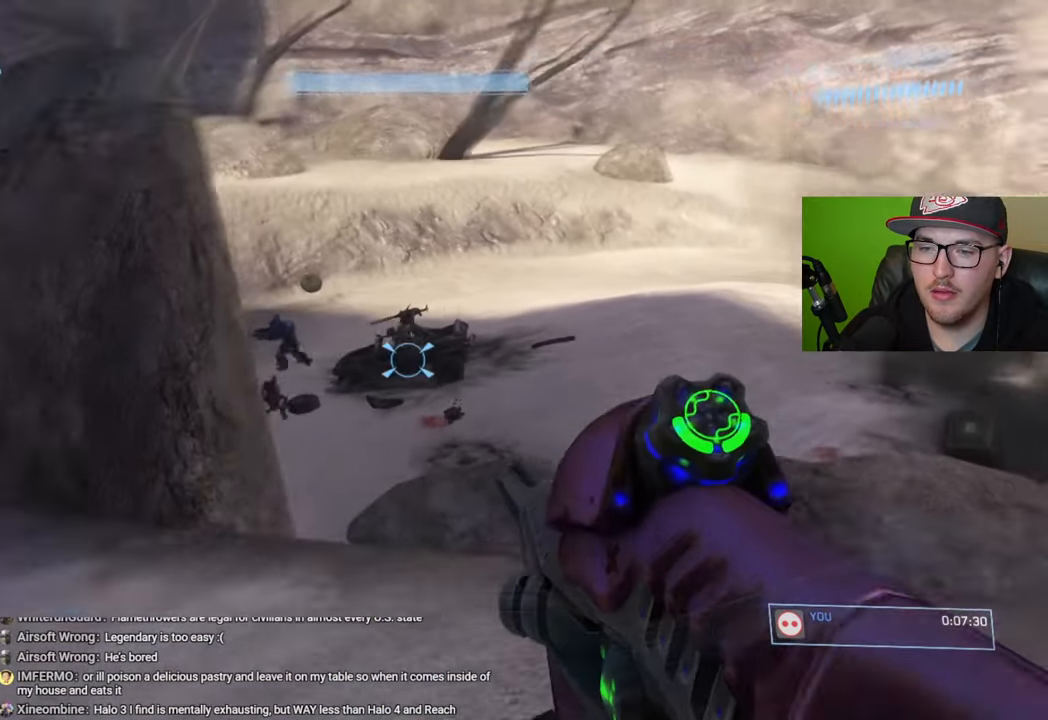
{"buttons": [], "left_stick": "left", "right_stick": "center", "events": [[33, "right_stick", "center"], [316, "left_stick", "center"], [366, "right_stick", "up-left"], [483, "right_stick", "center"], [500, "left_stick", "left"]]}
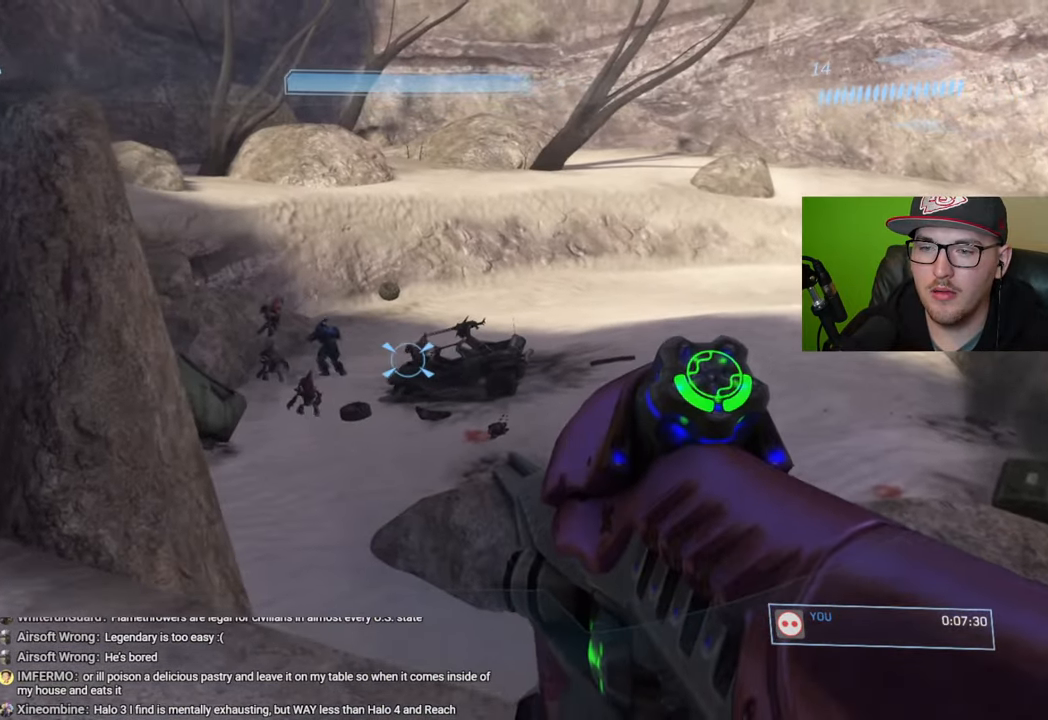
{"buttons": [], "left_stick": "down-right", "right_stick": "center", "events": [[83, "Y", "down"], [100, "left_stick", "down-left"], [150, "Y", "up"], [266, "left_stick", "down"], [333, "right_stick", "up-left"], [433, "left_stick", "down-right"], [483, "right_stick", "center"]]}
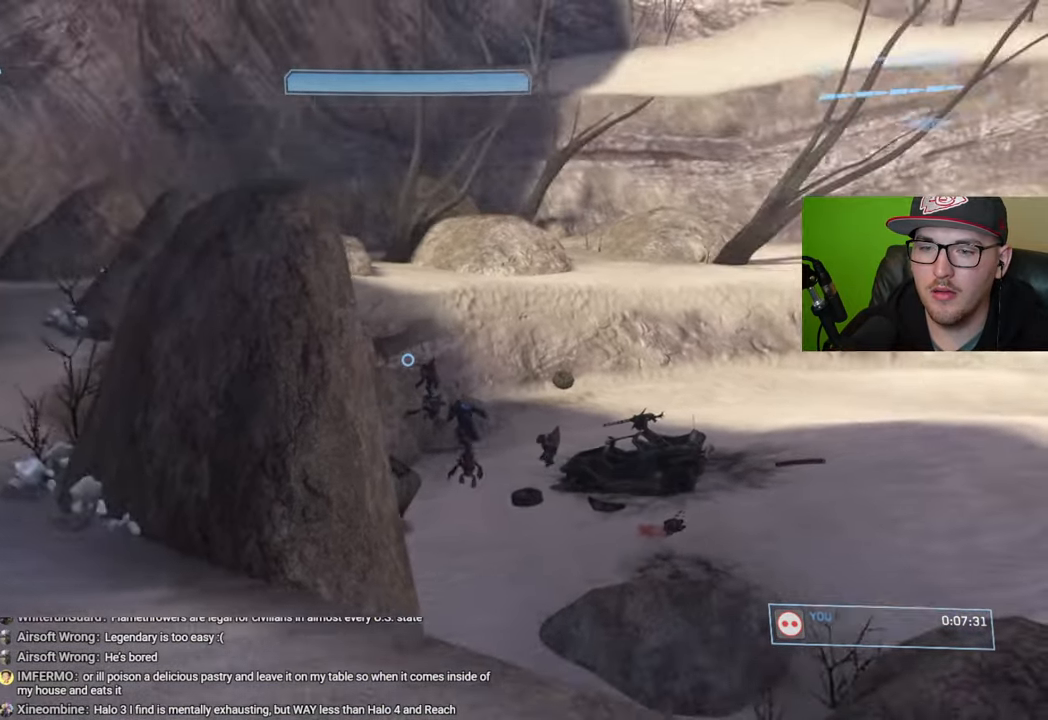
{"buttons": [], "left_stick": "center", "right_stick": "center", "events": [[33, "R3", "down"], [116, "R3", "up"], [116, "left_stick", "center"], [150, "right_stick", "left"], [333, "right_stick", "center"]]}
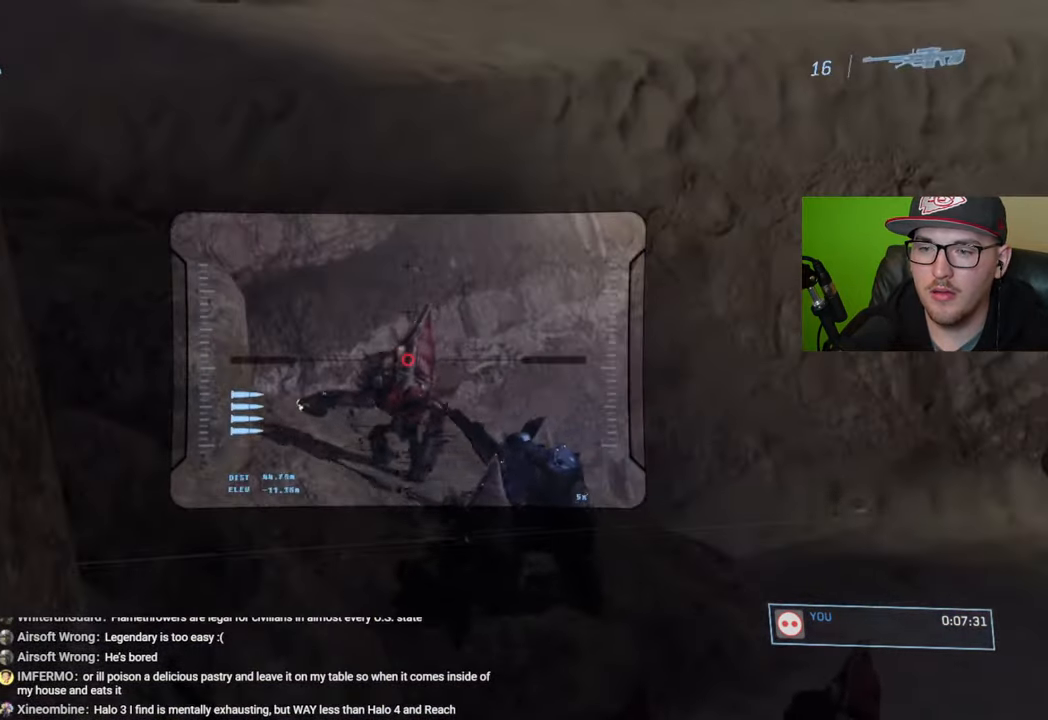
{"buttons": [], "left_stick": "center", "right_stick": "down-right", "events": [[50, "right_stick", "down-right"], [116, "left_stick", "right"], [250, "left_stick", "center"]]}
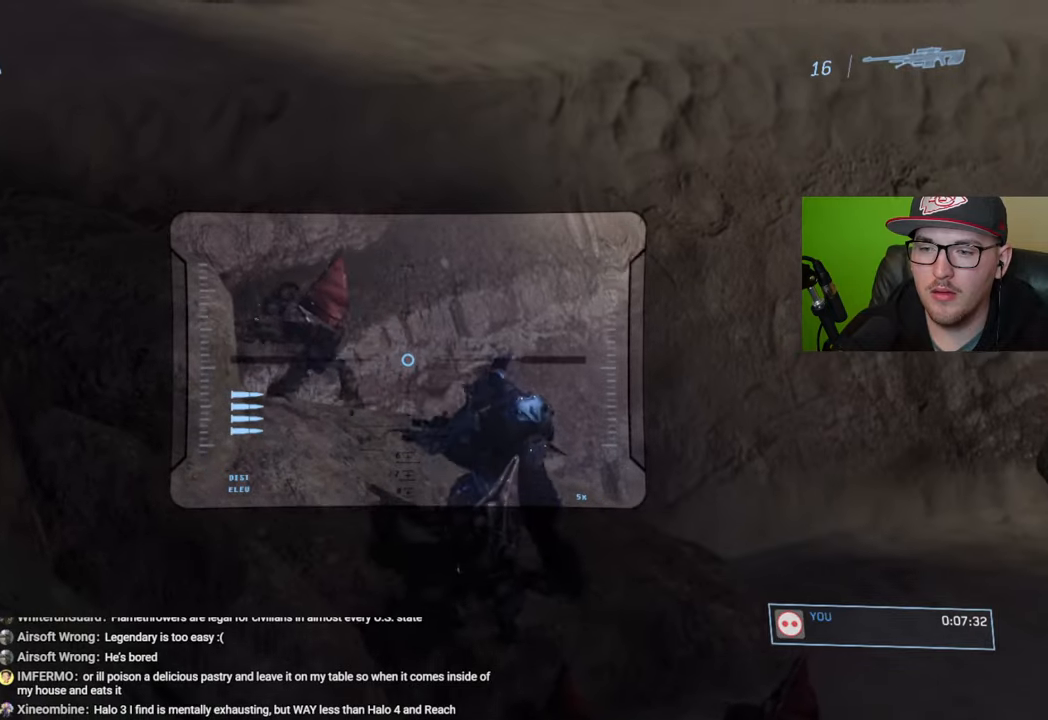
{"buttons": ["Y"], "left_stick": "down-left", "right_stick": "center", "events": [[50, "left_stick", "right"], [216, "R2", "down"], [283, "right_stick", "center"], [316, "R2", "up"], [333, "left_stick", "center"], [450, "Y", "down"], [483, "left_stick", "down-left"]]}
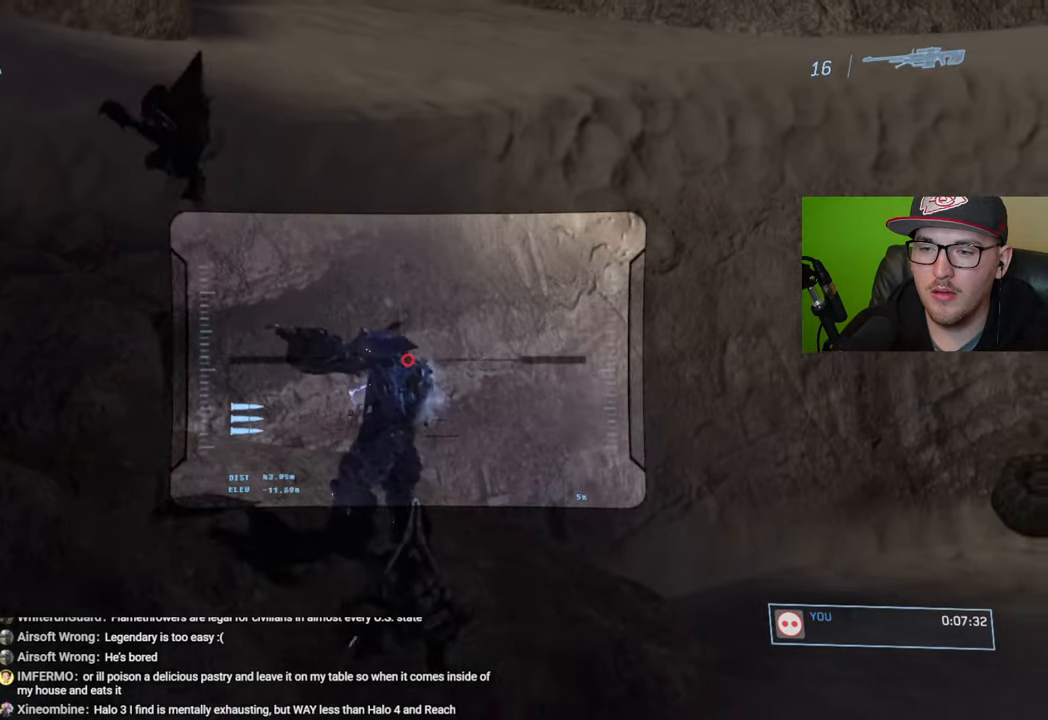
{"buttons": [], "left_stick": "left", "right_stick": "up-left", "events": [[33, "Y", "up"], [233, "left_stick", "center"], [250, "R3", "down"], [350, "R3", "up"], [450, "right_stick", "up-left"], [466, "left_stick", "left"]]}
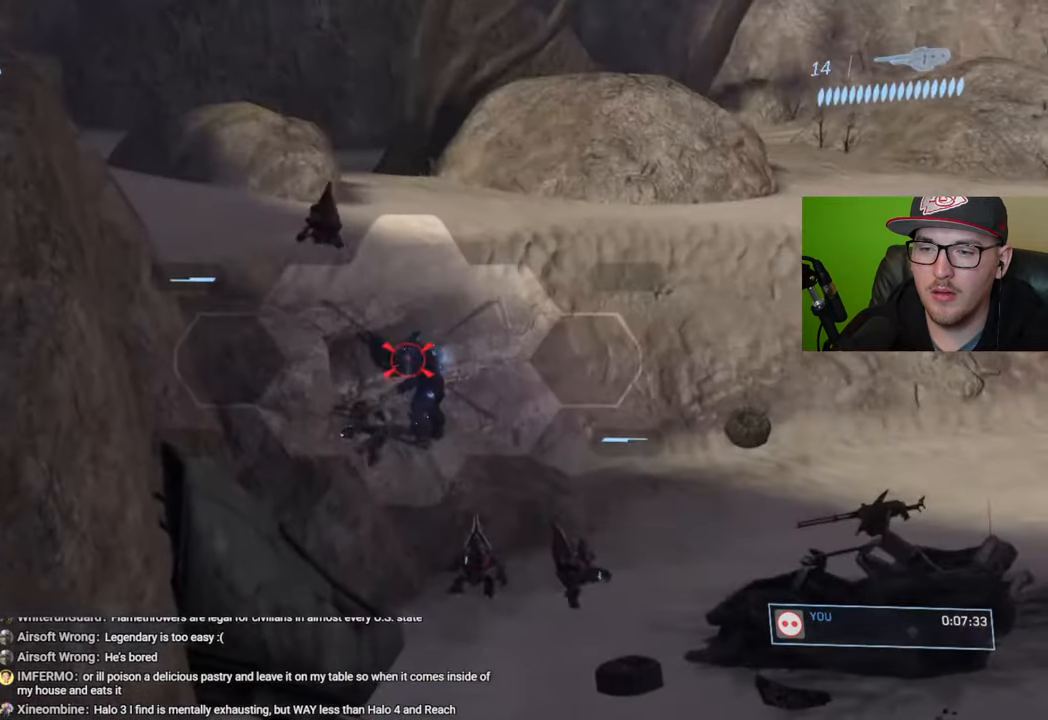
{"buttons": [], "left_stick": "left", "right_stick": "up-left", "events": [[100, "left_stick", "center"], [200, "right_stick", "center"], [216, "R2", "down"], [316, "R2", "up"], [383, "R2", "down"], [416, "right_stick", "up-left"], [433, "left_stick", "left"], [483, "R2", "up"]]}
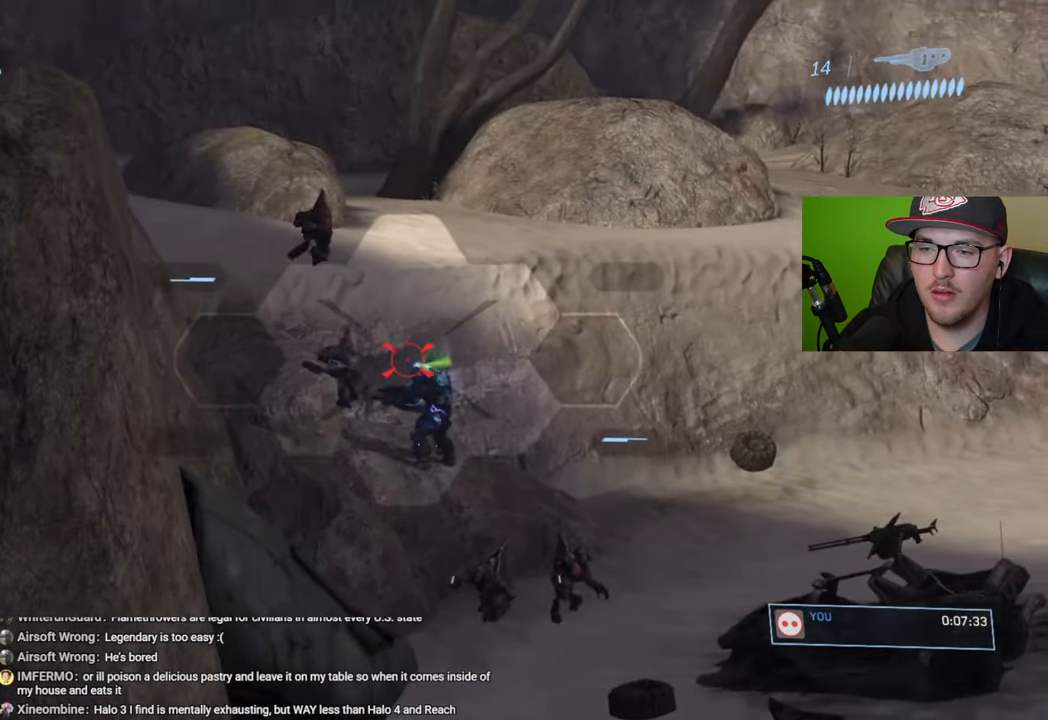
{"buttons": [], "left_stick": "center", "right_stick": "down-right", "events": [[16, "right_stick", "center"], [33, "R2", "down"], [50, "left_stick", "center"], [133, "R2", "up"], [133, "right_stick", "down"], [200, "R2", "down"], [200, "right_stick", "center"], [266, "left_stick", "right"], [283, "R2", "up"], [283, "right_stick", "down"], [350, "left_stick", "center"], [500, "right_stick", "down-right"]]}
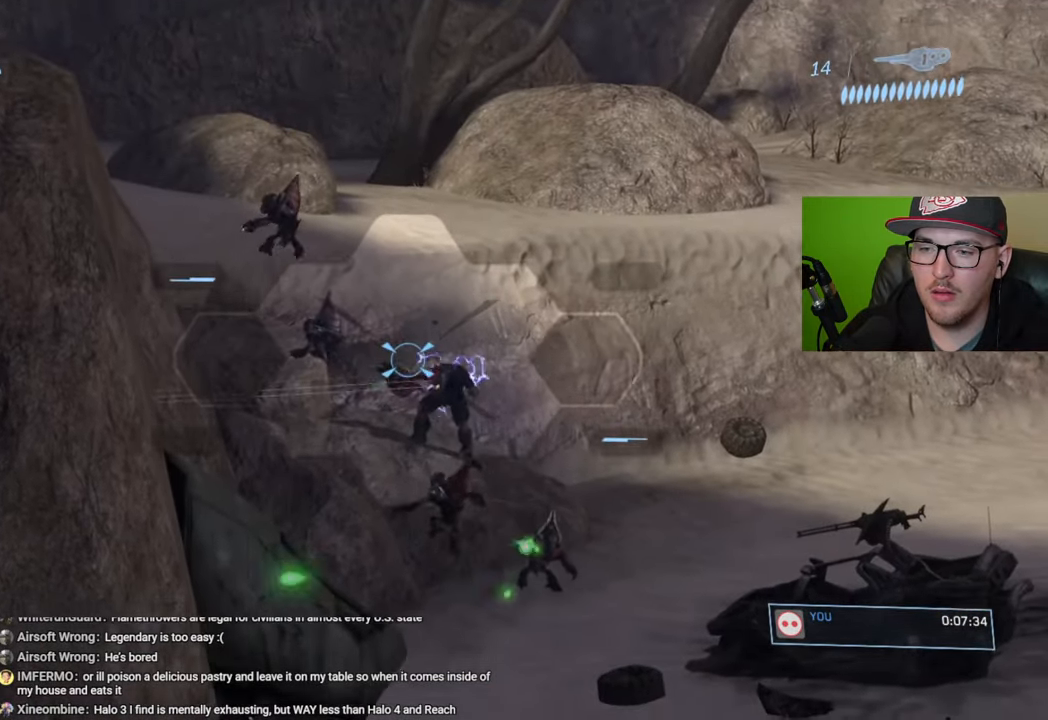
{"buttons": ["R2"], "left_stick": "center", "right_stick": "center", "events": [[50, "left_stick", "right"], [133, "R2", "down"], [166, "right_stick", "center"], [216, "left_stick", "center"], [250, "R2", "up"], [266, "right_stick", "down-right"], [350, "R2", "down"], [350, "left_stick", "right"], [433, "R2", "up"], [466, "right_stick", "center"], [500, "R2", "down"], [500, "left_stick", "center"]]}
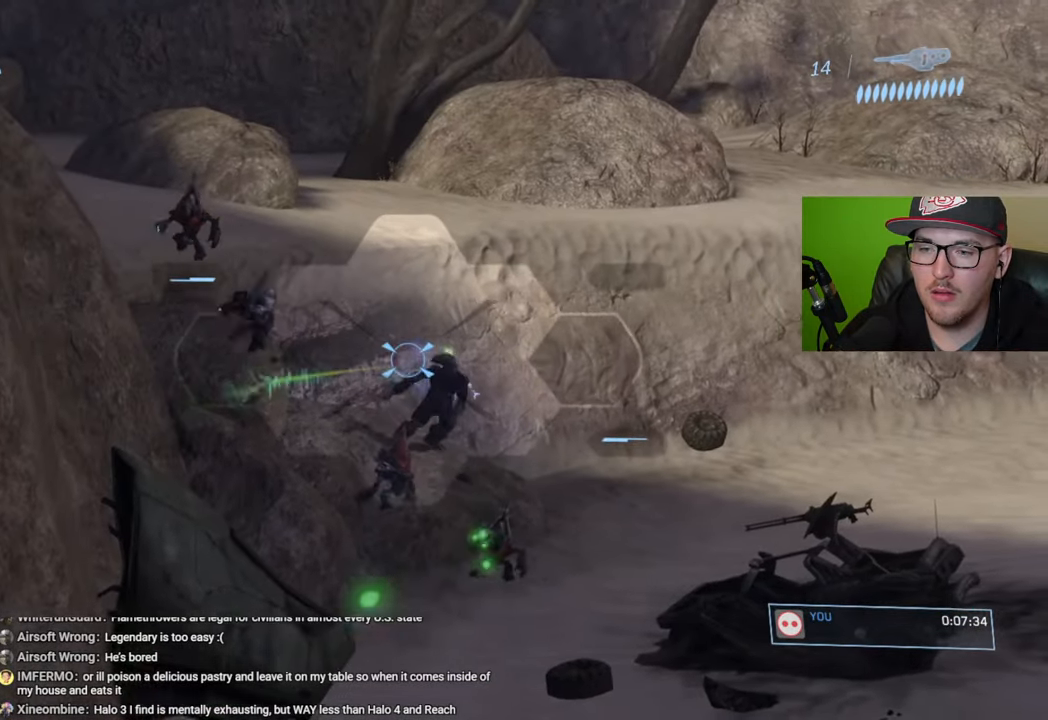
{"buttons": [], "left_stick": "center", "right_stick": "up", "events": [[83, "R2", "up"], [83, "right_stick", "down"], [133, "left_stick", "down-left"], [316, "R2", "down"], [350, "right_stick", "center"], [366, "left_stick", "left"], [416, "R2", "up"], [466, "left_stick", "center"], [466, "right_stick", "up"]]}
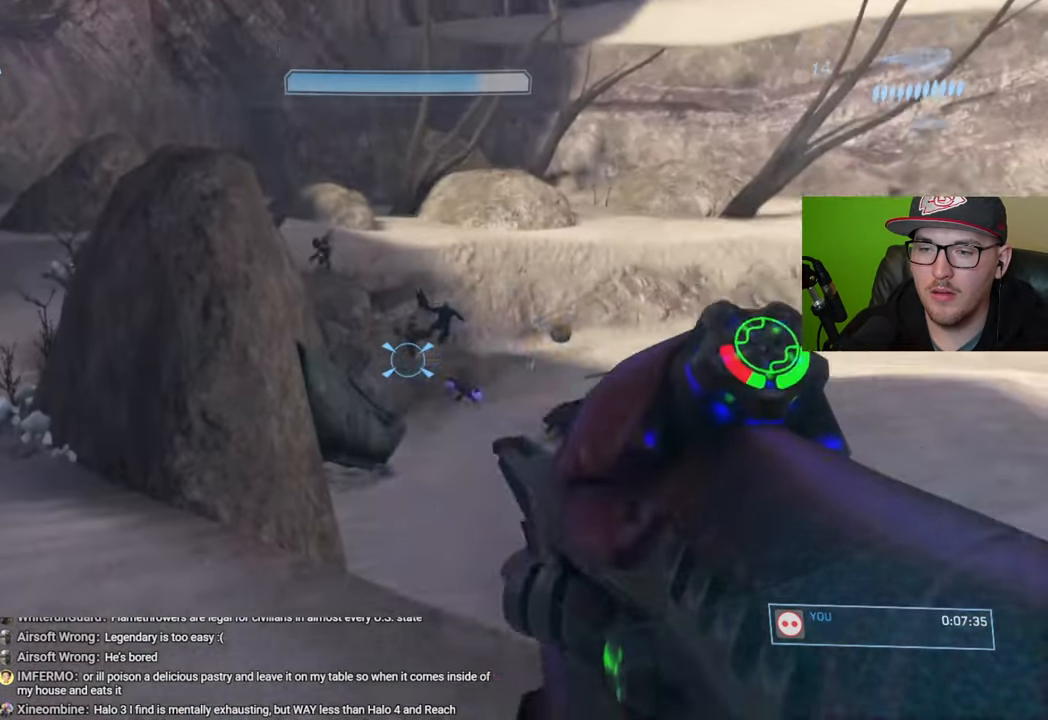
{"buttons": [], "left_stick": "down-right", "right_stick": "down-right", "events": [[16, "R2", "down"], [66, "right_stick", "center"], [116, "R2", "up"], [216, "left_stick", "down-right"], [316, "R3", "down"], [366, "R3", "up"], [433, "right_stick", "down-right"]]}
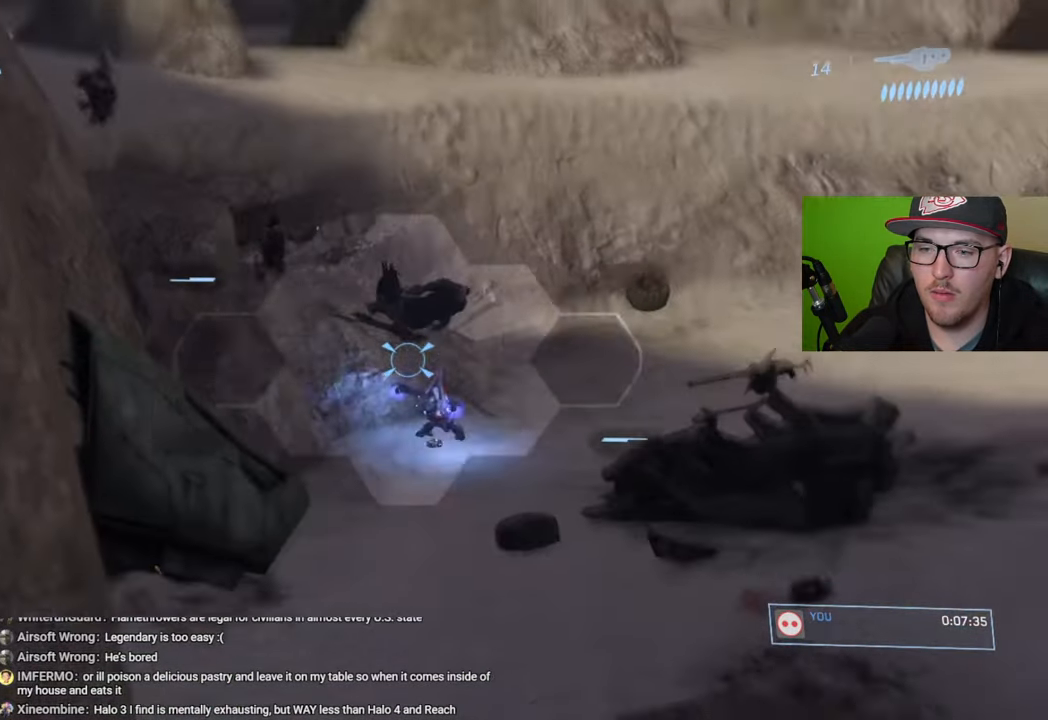
{"buttons": [], "left_stick": "left", "right_stick": "center", "events": [[100, "right_stick", "center"], [116, "left_stick", "center"], [166, "left_stick", "left"], [233, "right_stick", "left"], [316, "R2", "down"], [350, "right_stick", "center"], [416, "R2", "up"], [416, "right_stick", "left"], [483, "right_stick", "center"]]}
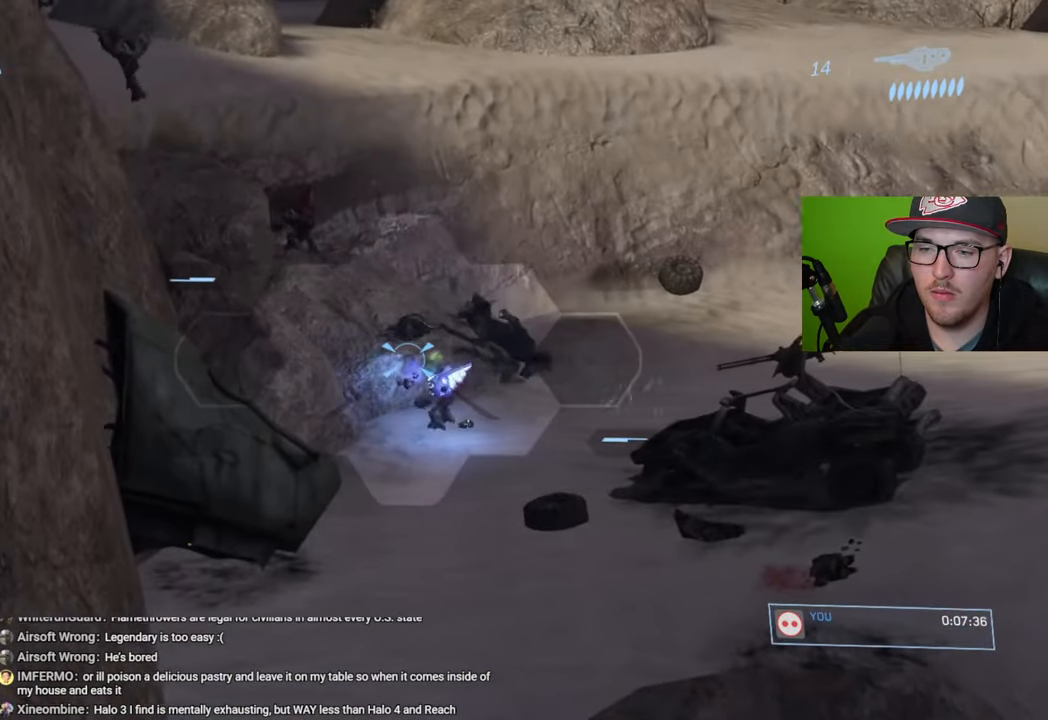
{"buttons": [], "left_stick": "up", "right_stick": "center", "events": [[33, "R2", "down"], [50, "left_stick", "center"], [133, "R2", "up"], [250, "right_stick", "up-left"], [383, "right_stick", "center"], [500, "left_stick", "up"]]}
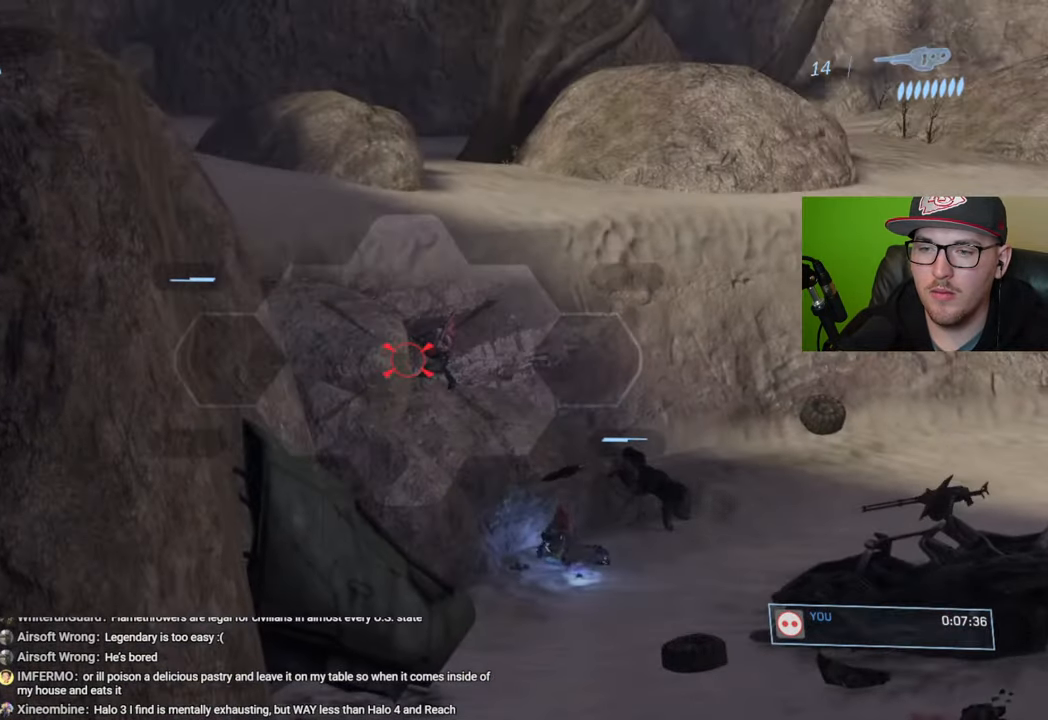
{"buttons": ["R2"], "left_stick": "right", "right_stick": "center", "events": [[16, "right_stick", "up"], [133, "R2", "down"], [133, "right_stick", "center"], [200, "left_stick", "center"], [216, "R2", "up"], [300, "right_stick", "down"], [350, "left_stick", "right"], [433, "right_stick", "center"], [450, "R2", "down"]]}
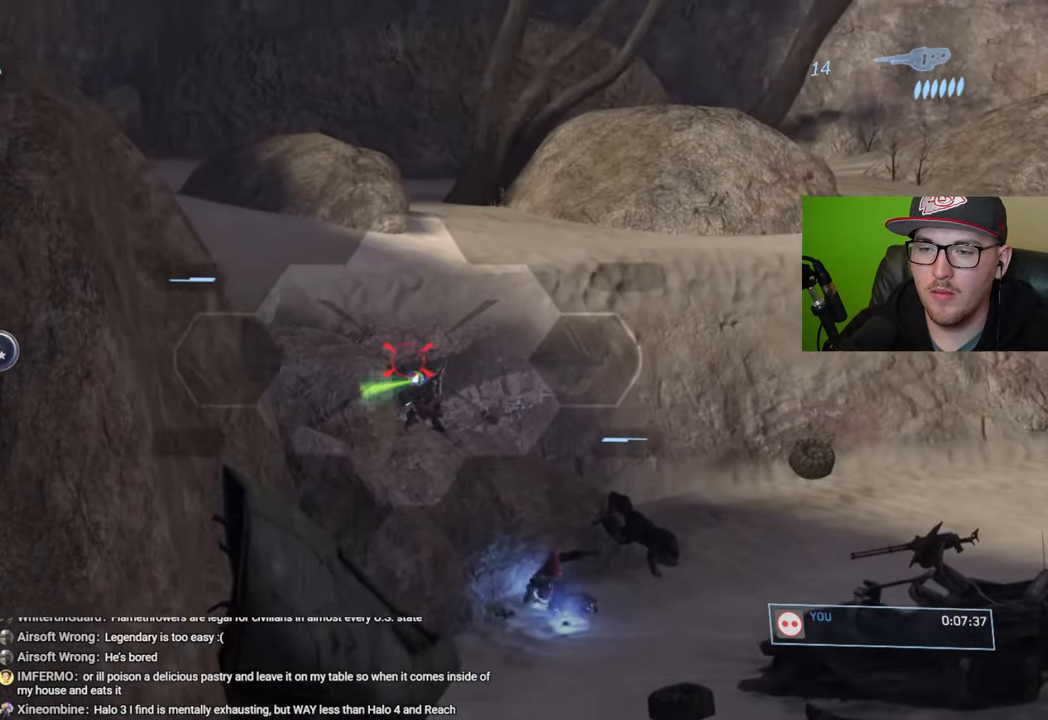
{"buttons": [], "left_stick": "center", "right_stick": "center", "events": [[33, "left_stick", "center"], [50, "R2", "up"], [50, "right_stick", "down-right"], [233, "R2", "down"], [250, "right_stick", "center"], [350, "R2", "up"]]}
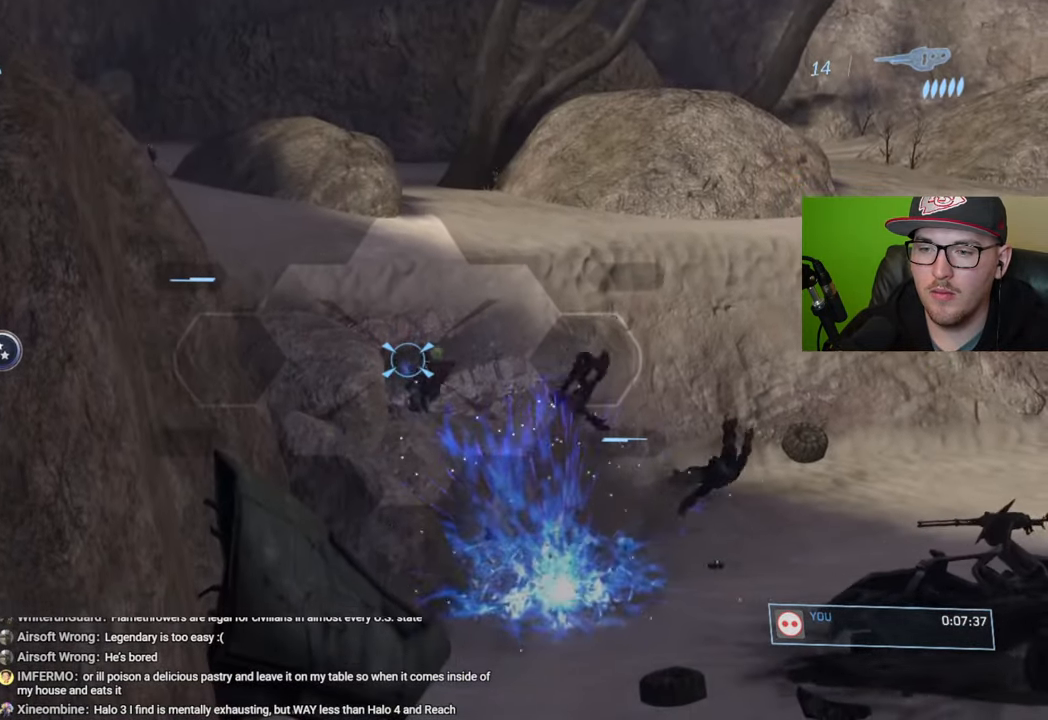
{"buttons": [], "left_stick": "left", "right_stick": "center", "events": [[133, "left_stick", "up-left"], [150, "R3", "down"], [200, "right_stick", "down-right"], [250, "R3", "up"], [383, "right_stick", "center"], [400, "left_stick", "left"]]}
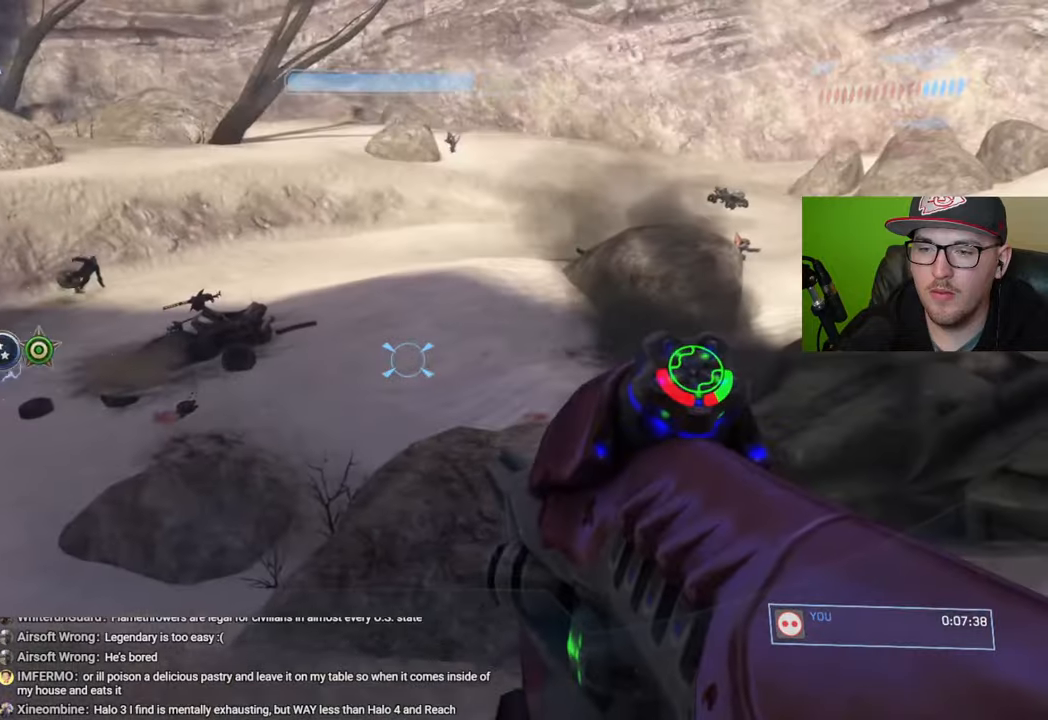
{"buttons": [], "left_stick": "left", "right_stick": "center", "events": [[183, "right_stick", "up-right"], [300, "right_stick", "up-left"], [433, "right_stick", "center"]]}
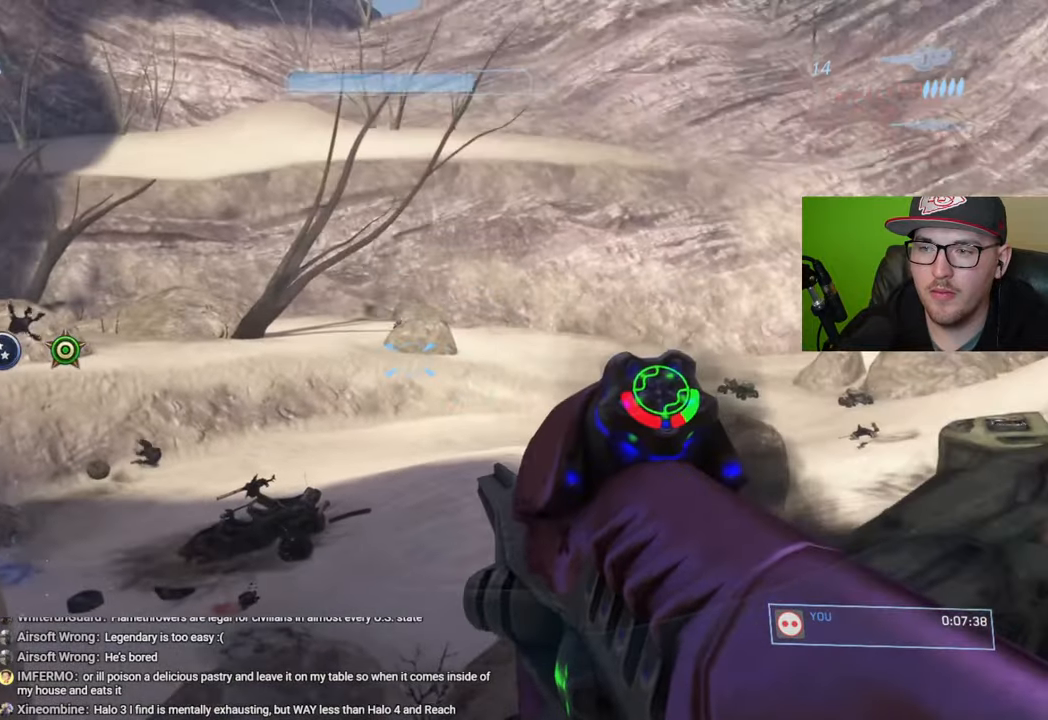
{"buttons": [], "left_stick": "right", "right_stick": "up-right", "events": [[66, "right_stick", "down-right"], [150, "left_stick", "center"], [216, "right_stick", "center"], [250, "R3", "down"], [266, "left_stick", "right"], [366, "R3", "up"], [450, "right_stick", "up-right"]]}
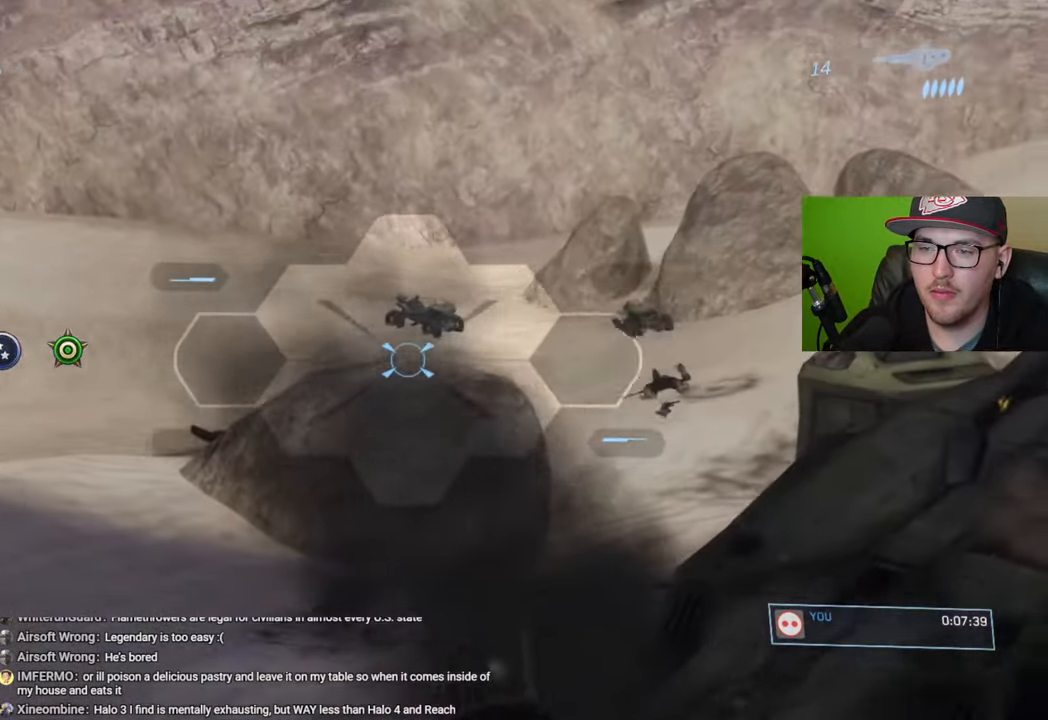
{"buttons": [], "left_stick": "center", "right_stick": "down-left", "events": [[50, "right_stick", "center"], [266, "left_stick", "up-right"], [266, "right_stick", "down-left"], [366, "left_stick", "center"]]}
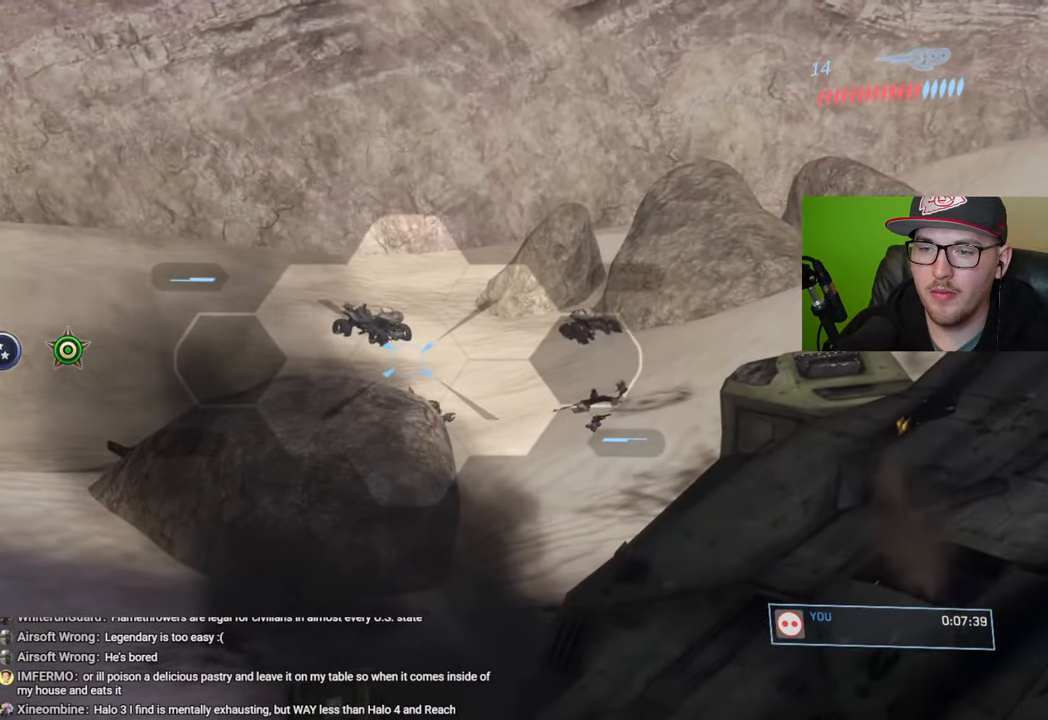
{"buttons": [], "left_stick": "center", "right_stick": "down", "events": [[33, "right_stick", "down"], [100, "left_stick", "right"], [366, "R2", "down"], [383, "right_stick", "center"], [466, "R2", "up"], [483, "left_stick", "center"], [483, "right_stick", "down"]]}
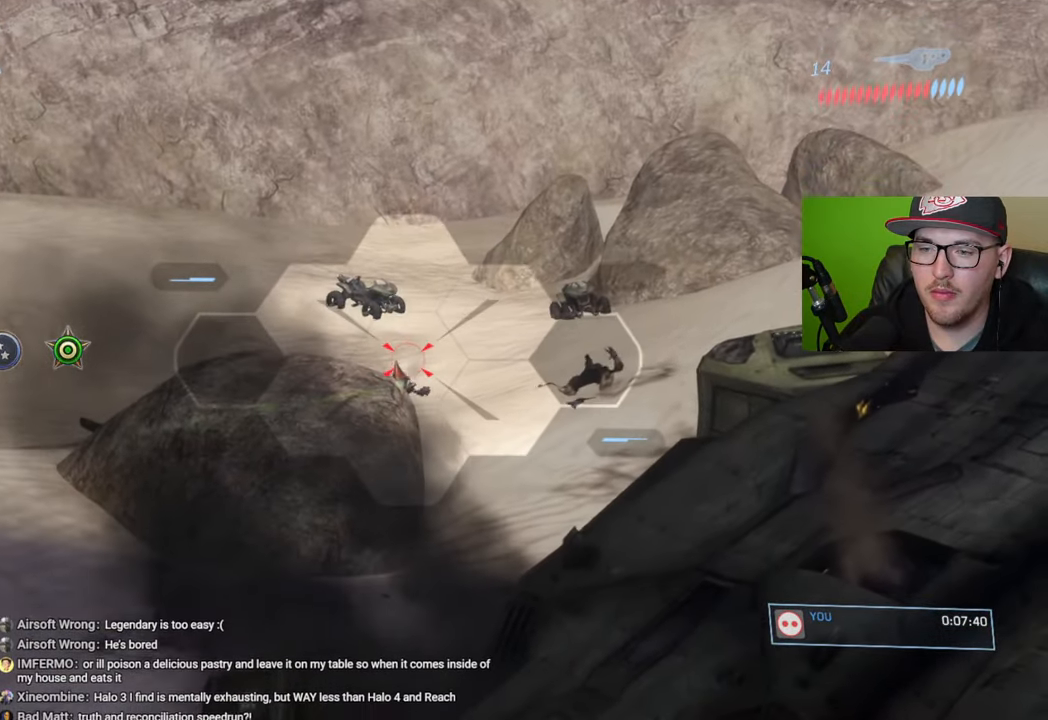
{"buttons": [], "left_stick": "left", "right_stick": "up-left", "events": [[166, "R2", "down"], [166, "right_stick", "center"], [283, "R2", "up"], [300, "right_stick", "up"], [350, "left_stick", "left"], [350, "right_stick", "up-left"]]}
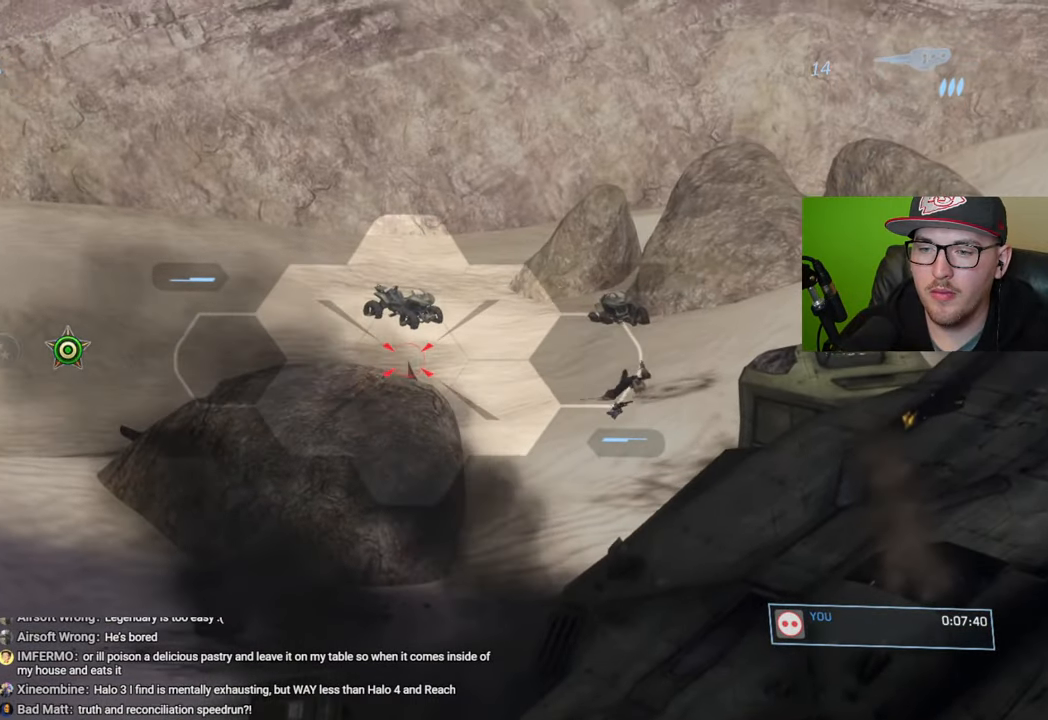
{"buttons": ["R3"], "left_stick": "left", "right_stick": "left", "events": [[33, "R2", "down"], [33, "left_stick", "center"], [66, "right_stick", "center"], [133, "R2", "up"], [183, "left_stick", "right"], [383, "left_stick", "center"], [400, "right_stick", "left"], [433, "left_stick", "left"], [500, "R3", "down"]]}
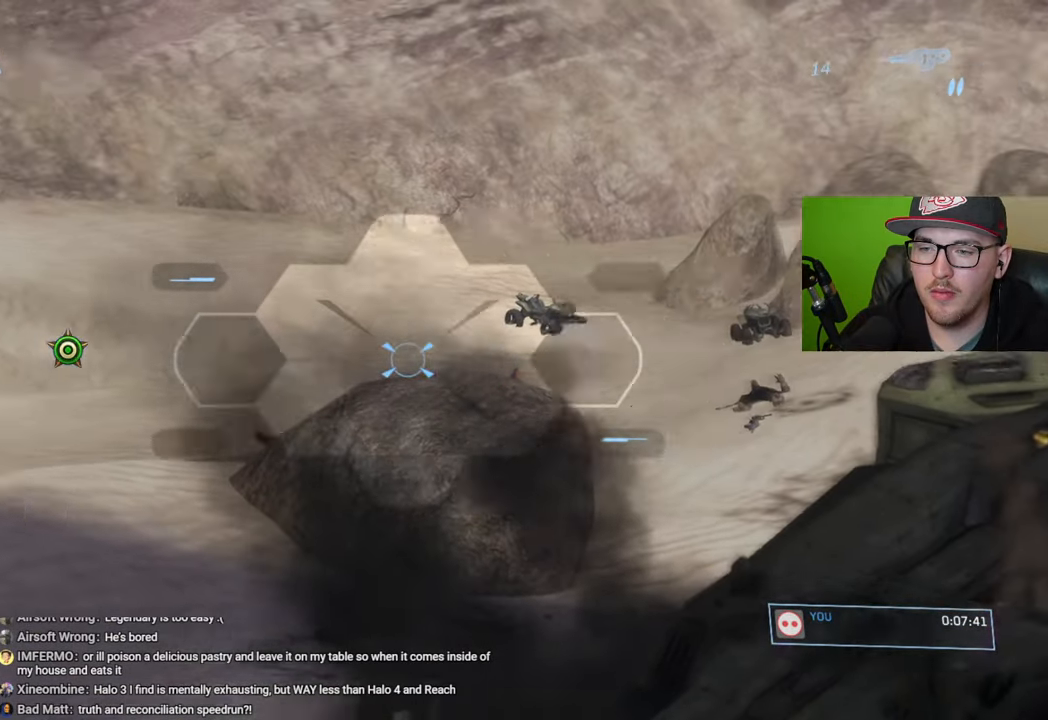
{"buttons": [], "left_stick": "left", "right_stick": "center", "events": [[16, "L2", "down"], [16, "R2", "down"], [16, "right_stick", "center"], [83, "L2", "up"], [100, "R2", "up"], [100, "R3", "up"], [116, "right_stick", "left"], [333, "right_stick", "center"]]}
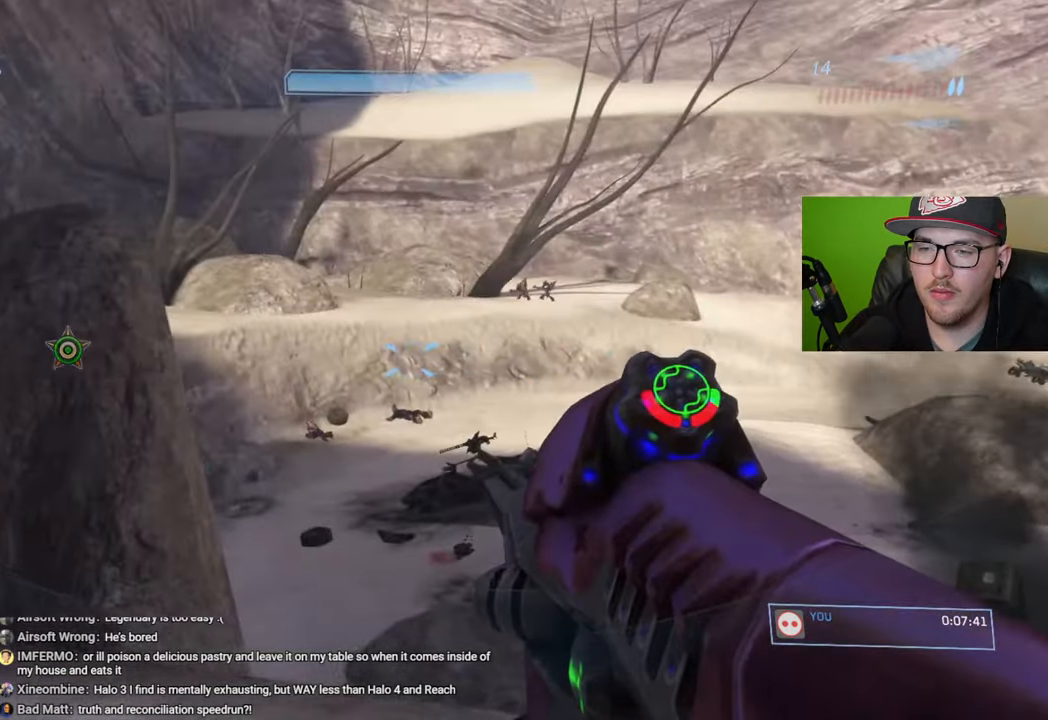
{"buttons": [], "left_stick": "center", "right_stick": "down-right", "events": [[116, "right_stick", "up-right"], [183, "left_stick", "up"], [233, "R3", "down"], [233, "left_stick", "up-right"], [233, "right_stick", "center"], [316, "R3", "up"], [383, "right_stick", "down-right"], [483, "left_stick", "center"]]}
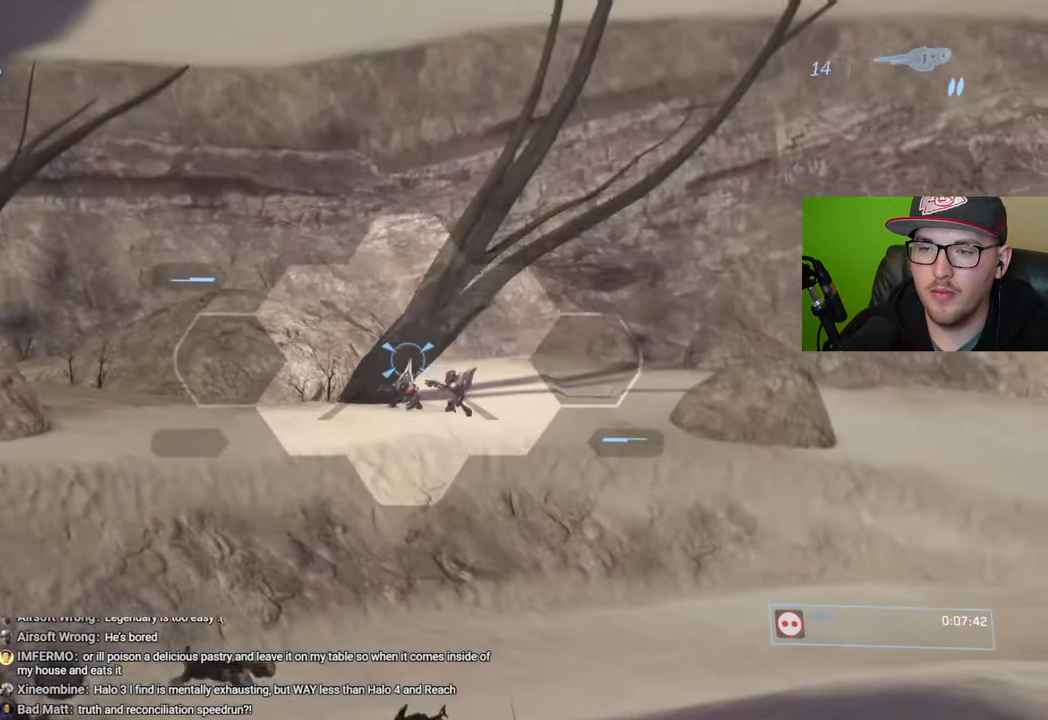
{"buttons": ["R2"], "left_stick": "center", "right_stick": "center", "events": [[50, "right_stick", "center"], [100, "left_stick", "left"], [266, "right_stick", "down-left"], [400, "R2", "down"], [450, "left_stick", "center"], [450, "right_stick", "center"]]}
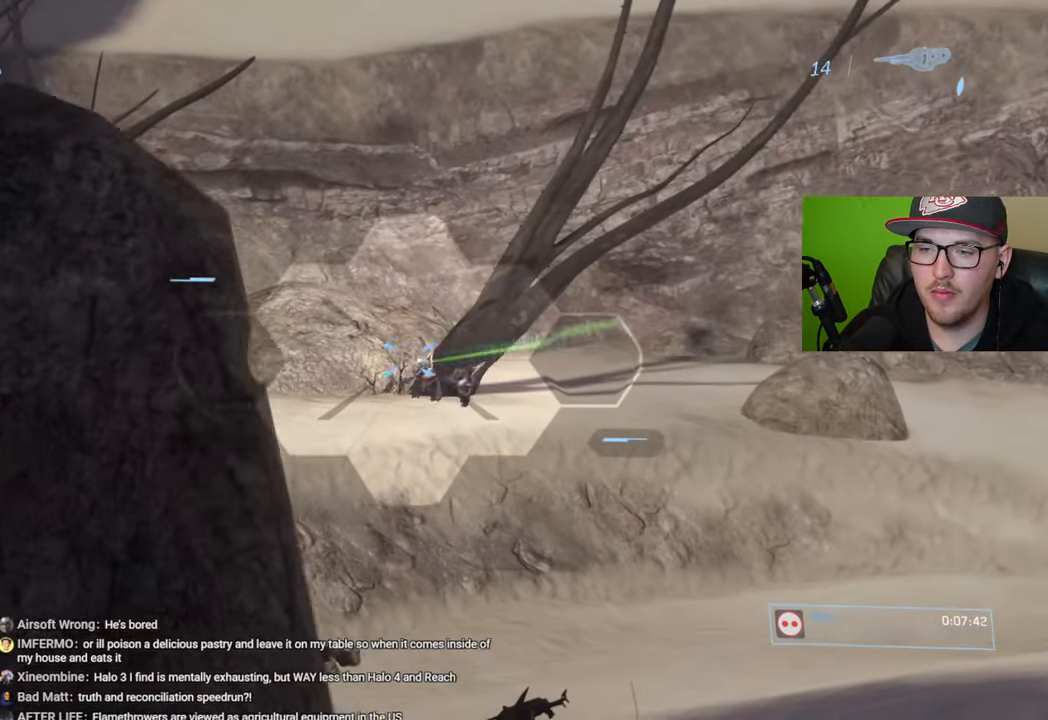
{"buttons": [], "left_stick": "right", "right_stick": "down-right", "events": [[16, "R2", "up"], [16, "left_stick", "right"], [133, "right_stick", "down-left"], [316, "right_stick", "down-right"]]}
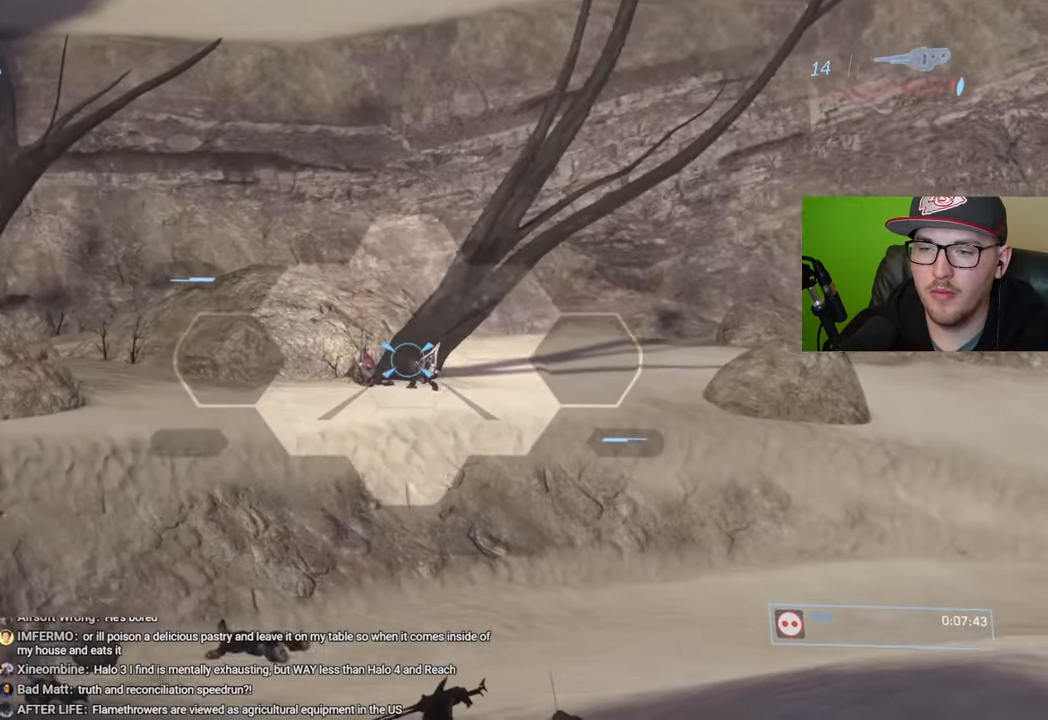
{"buttons": [], "left_stick": "left", "right_stick": "down-left", "events": [[66, "R2", "down"], [100, "right_stick", "center"], [133, "left_stick", "center"], [200, "R2", "up"], [316, "left_stick", "left"], [400, "right_stick", "down-left"]]}